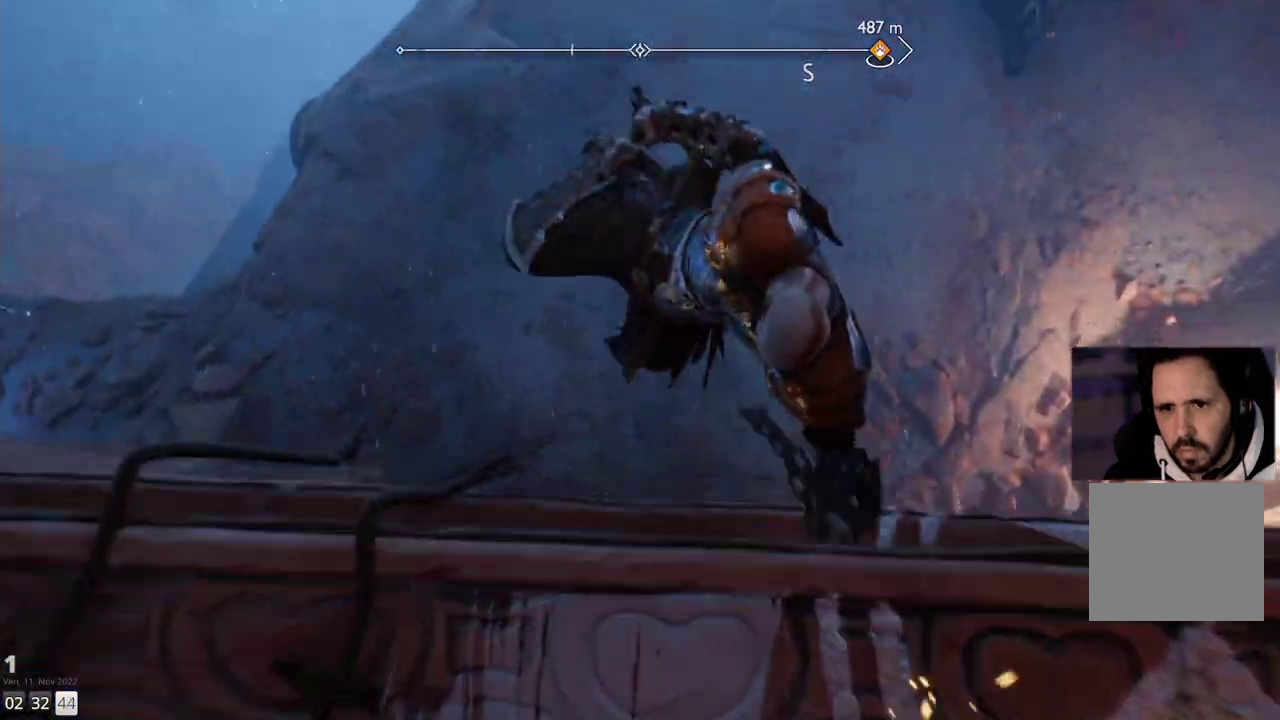
Gameplay with a controller (PlayStation layout); each line is a JSON object with the inputs held at the frame after it. "events" lists button and stick changes between this image and that frame as [ms after this image, input, new state], when the widget could be followed in between. Not read: R1.
{"buttons": [], "left_stick": "center", "right_stick": "center", "events": [[383, "left_stick", "center"]]}
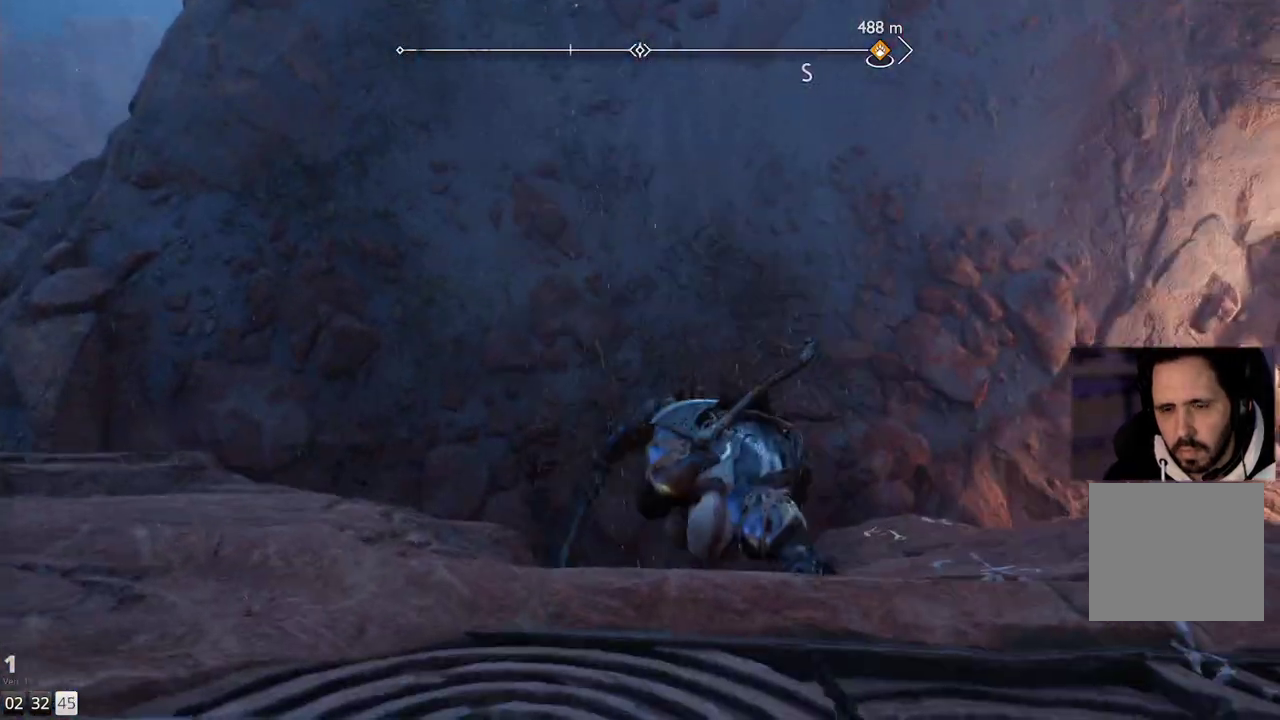
{"buttons": [], "left_stick": "up", "right_stick": "up-left", "events": [[167, "right_stick", "up-left"], [383, "left_stick", "up"]]}
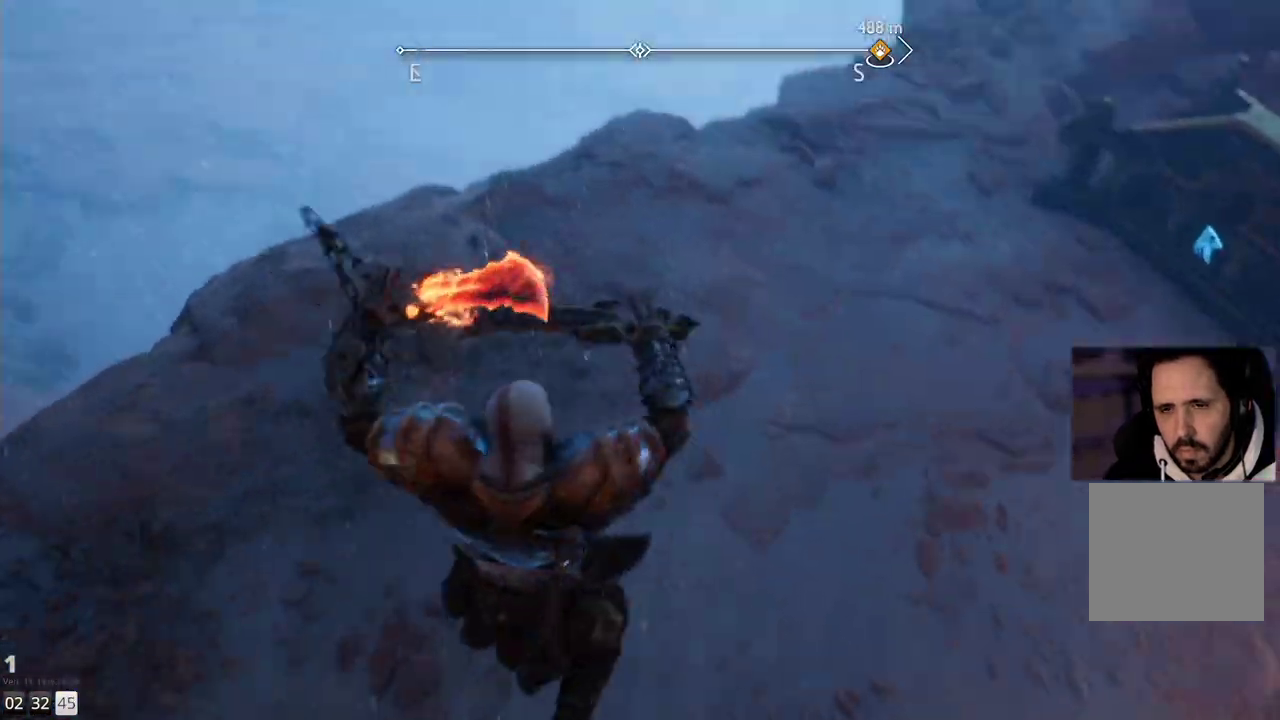
{"buttons": [], "left_stick": "up-right", "right_stick": "left", "events": [[83, "left_stick", "center"], [217, "right_stick", "left"], [450, "left_stick", "up-right"]]}
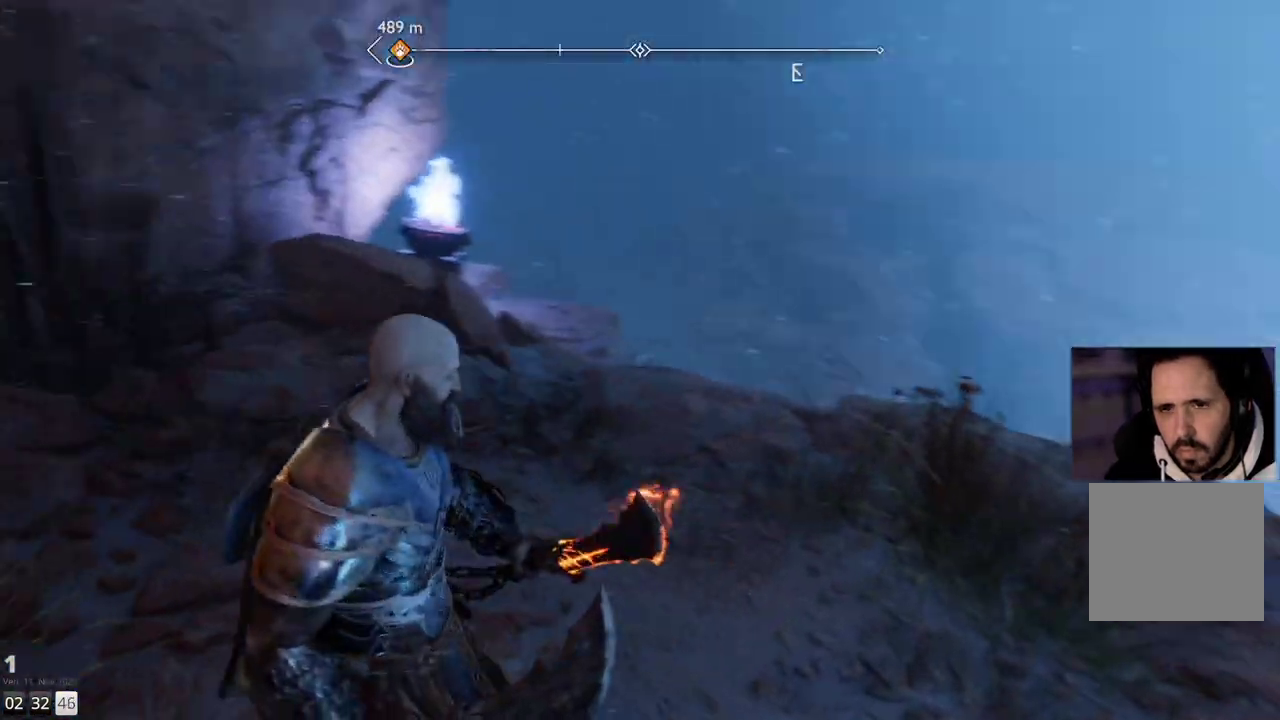
{"buttons": [], "left_stick": "up-right", "right_stick": "center", "events": [[133, "right_stick", "center"]]}
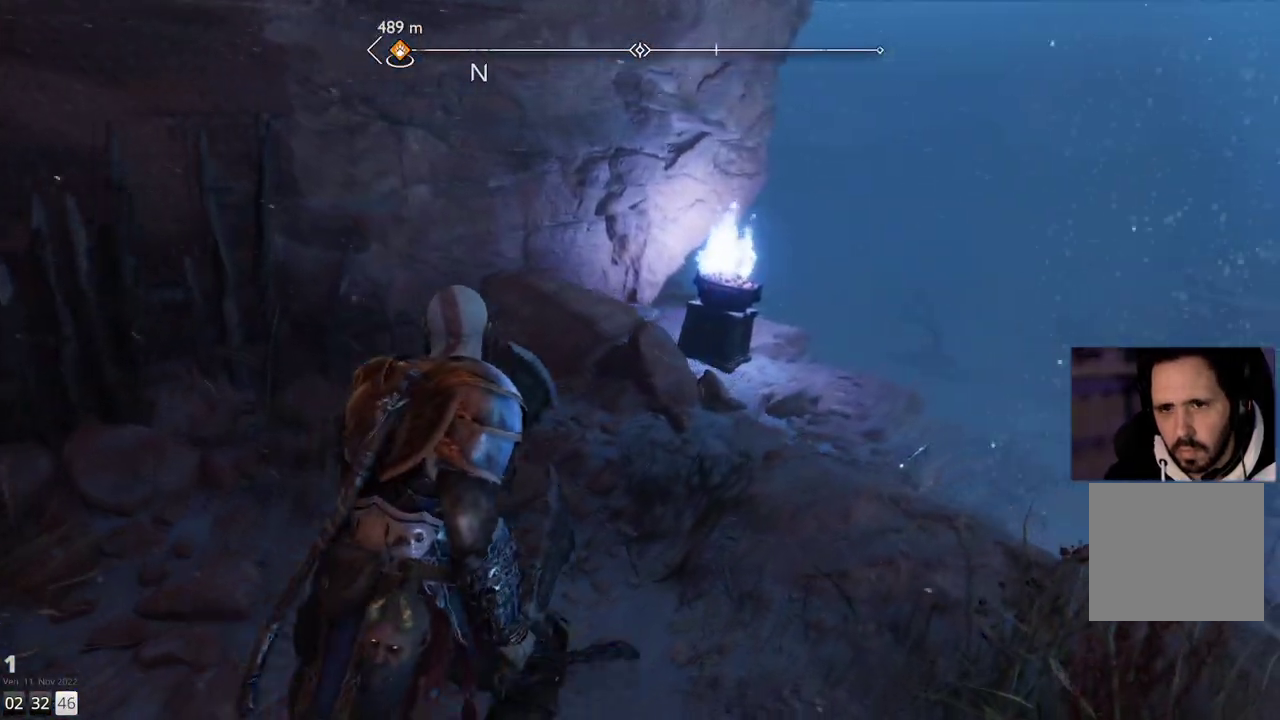
{"buttons": [], "left_stick": "right", "right_stick": "down-left", "events": [[383, "right_stick", "down-left"], [467, "left_stick", "right"]]}
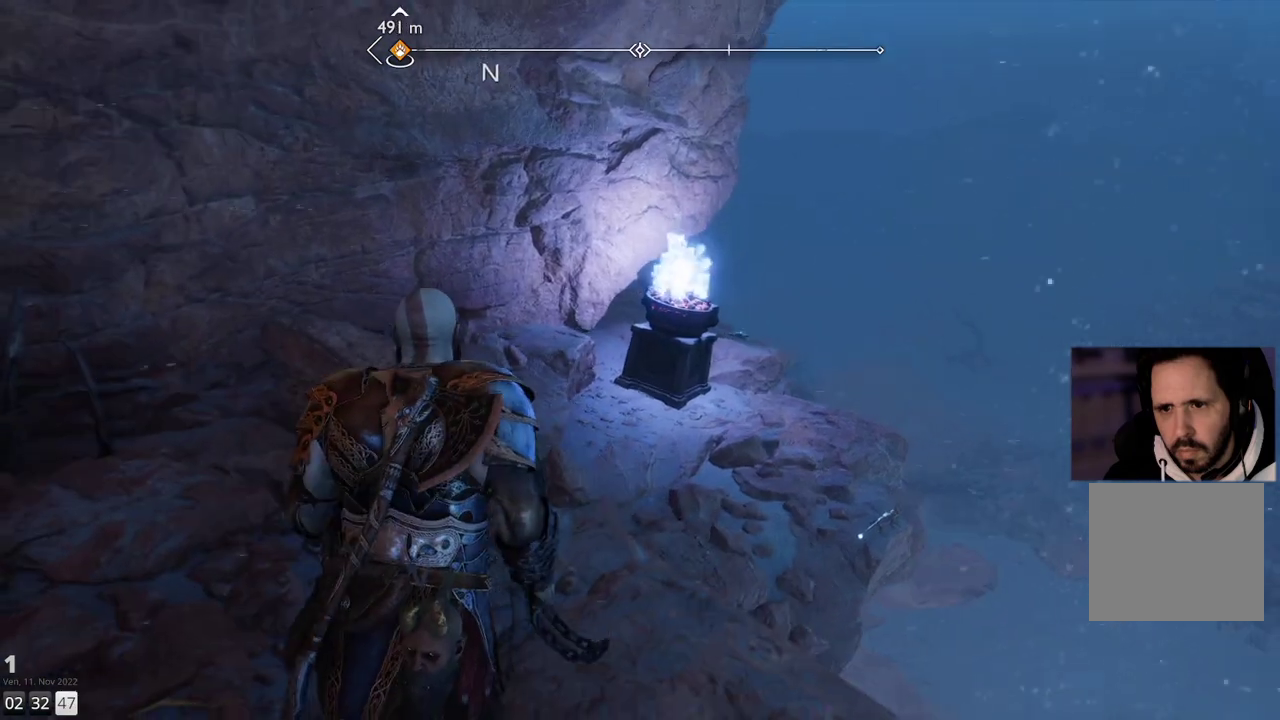
{"buttons": [], "left_stick": "down-left", "right_stick": "left", "events": [[17, "left_stick", "down-right"], [183, "right_stick", "left"], [233, "left_stick", "down-left"]]}
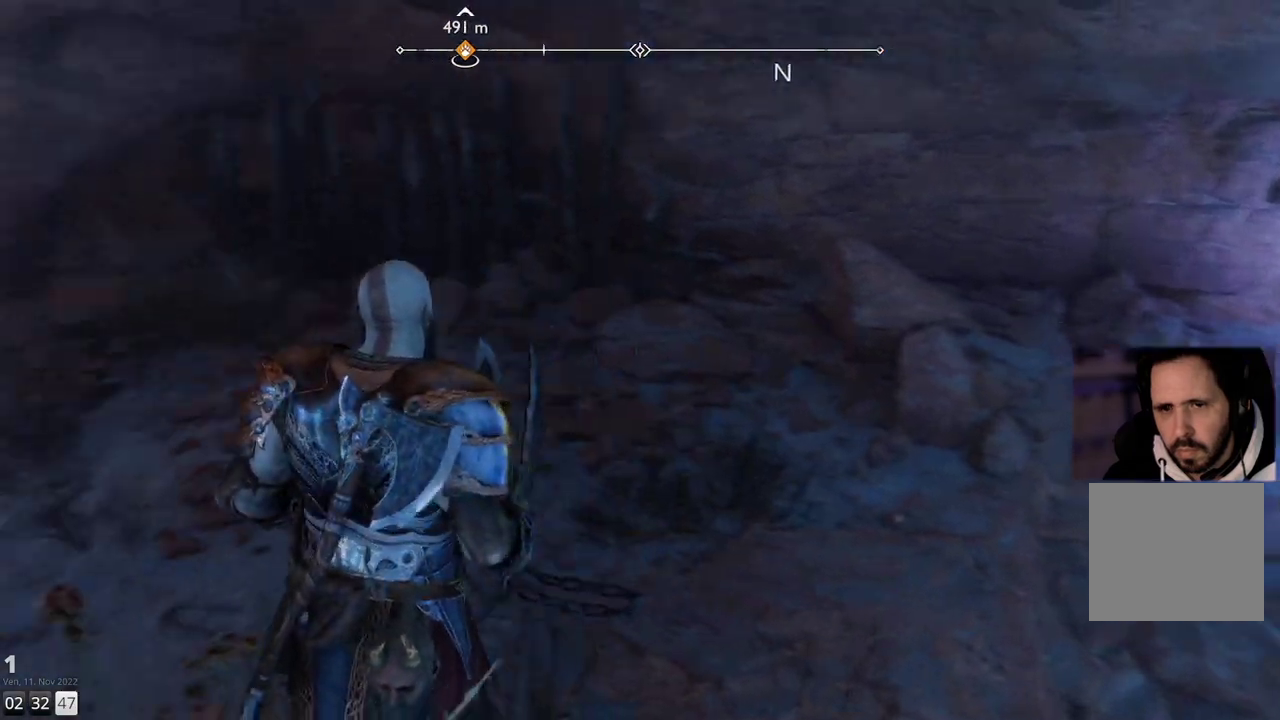
{"buttons": [], "left_stick": "center", "right_stick": "left", "events": [[83, "left_stick", "left"], [283, "left_stick", "center"]]}
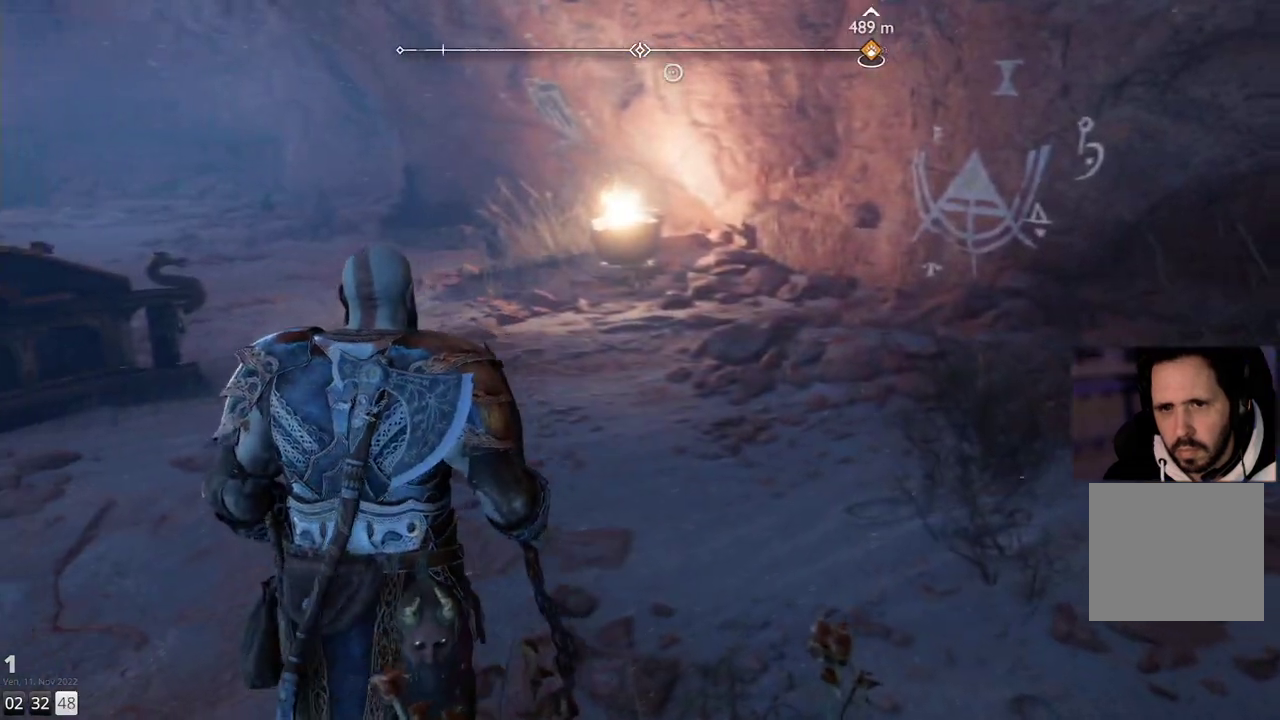
{"buttons": [], "left_stick": "up", "right_stick": "center", "events": [[67, "right_stick", "up-left"], [217, "left_stick", "up-left"], [350, "right_stick", "center"], [400, "left_stick", "up"]]}
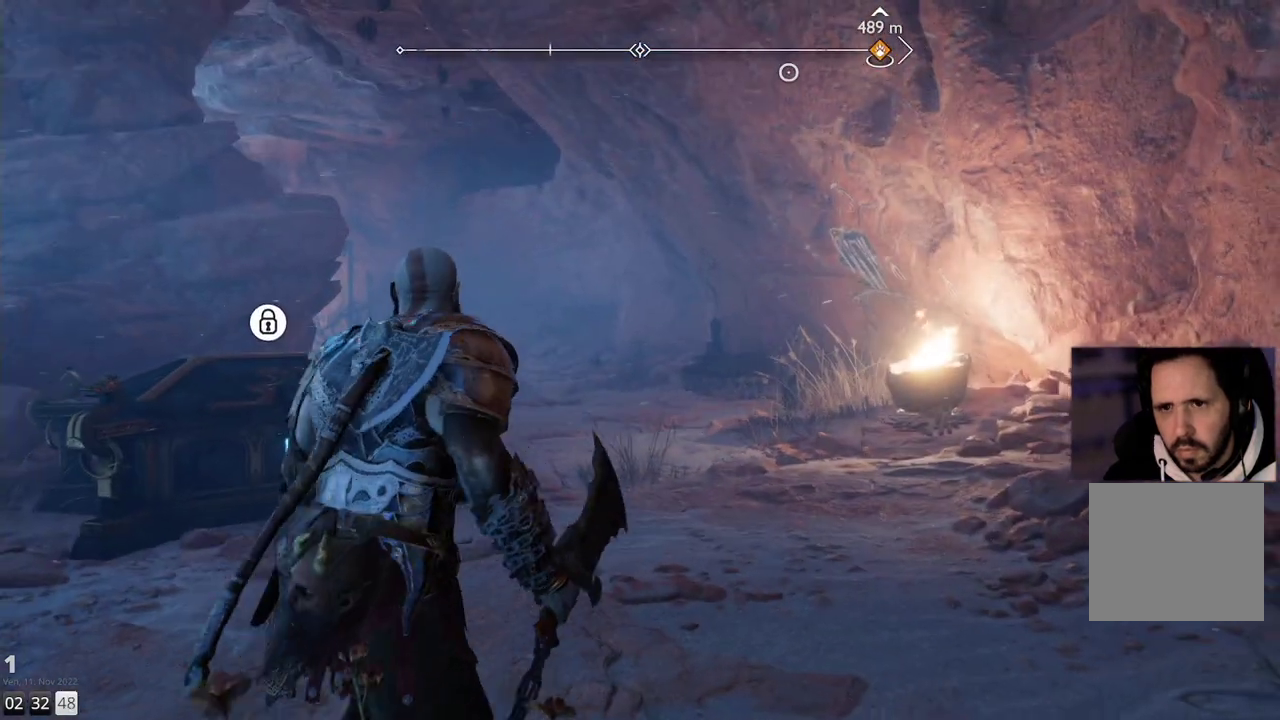
{"buttons": [], "left_stick": "center", "right_stick": "left", "events": [[183, "right_stick", "left"], [300, "left_stick", "center"]]}
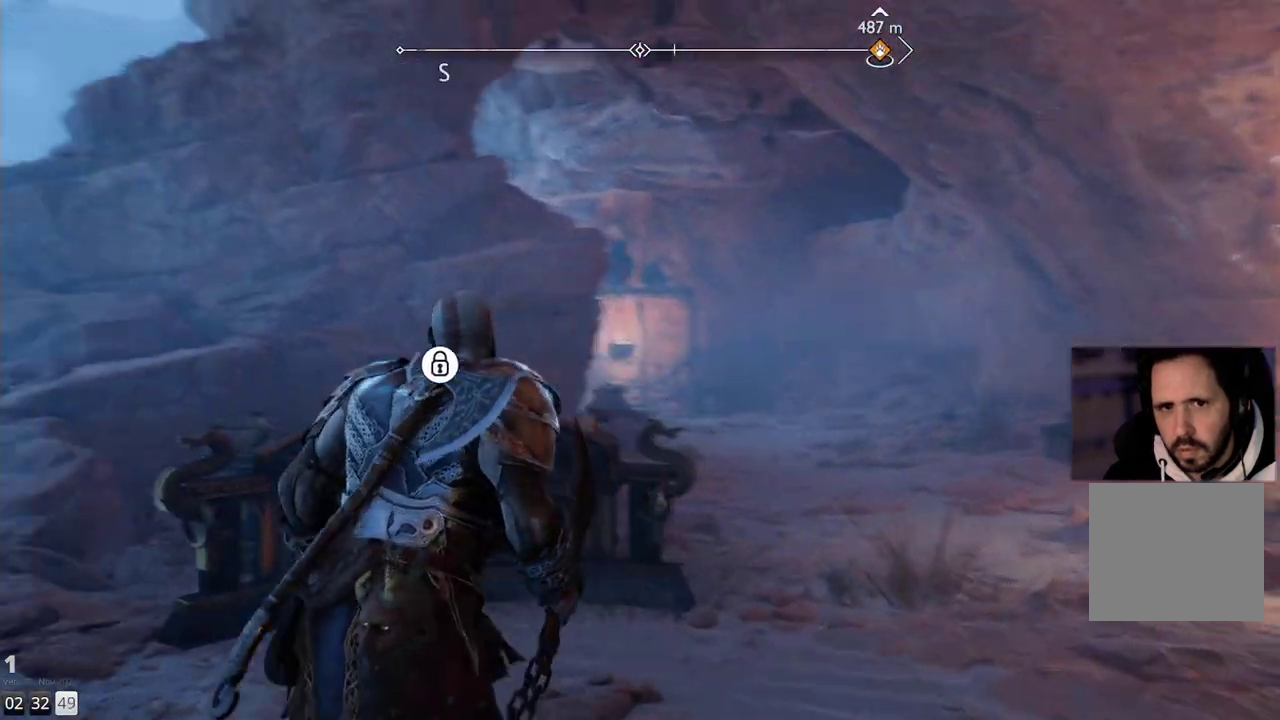
{"buttons": [], "left_stick": "up-left", "right_stick": "left", "events": [[300, "left_stick", "up-left"]]}
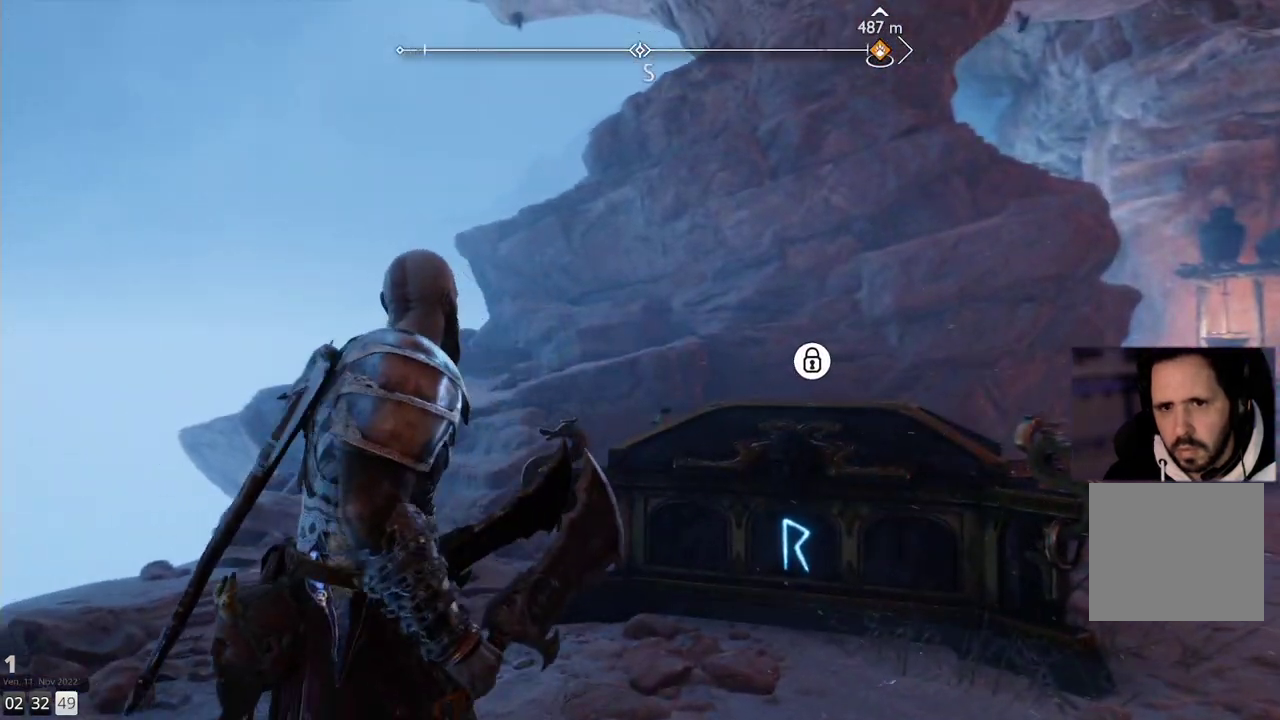
{"buttons": [], "left_stick": "up-left", "right_stick": "center", "events": [[33, "right_stick", "center"]]}
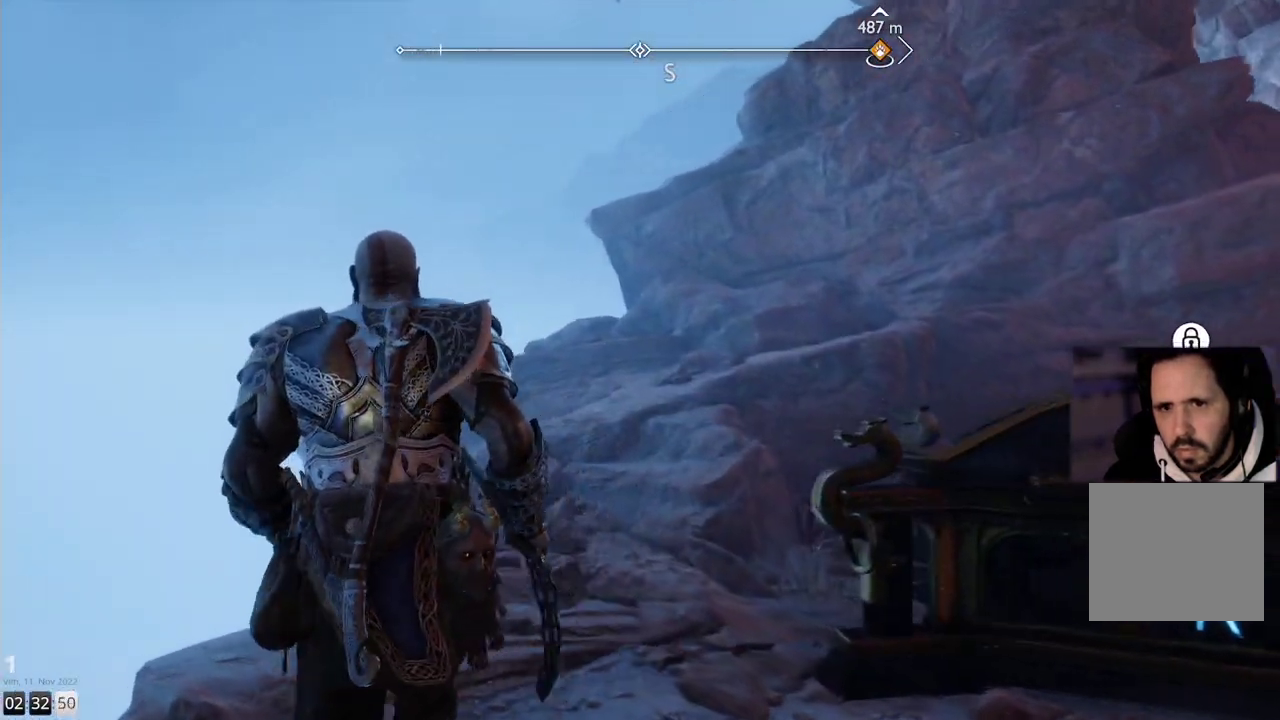
{"buttons": [], "left_stick": "up", "right_stick": "center", "events": [[67, "left_stick", "up"]]}
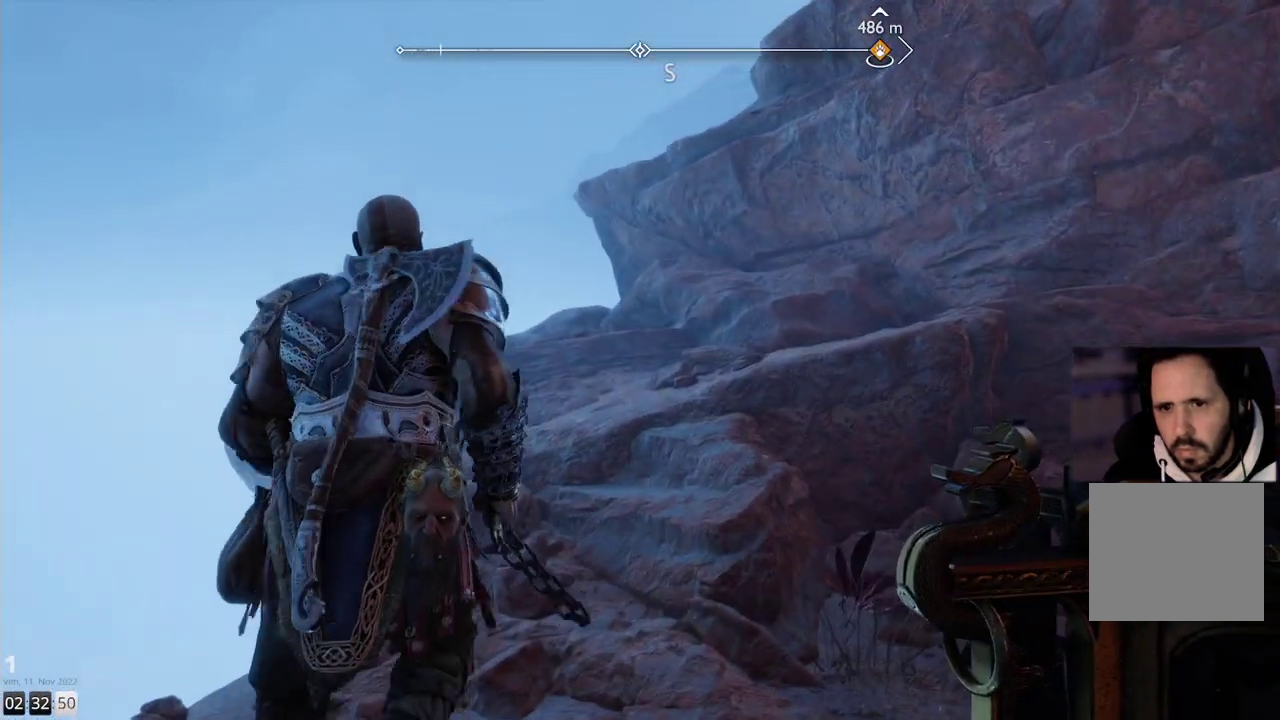
{"buttons": [], "left_stick": "center", "right_stick": "up-right", "events": [[33, "right_stick", "up-right"], [317, "left_stick", "center"]]}
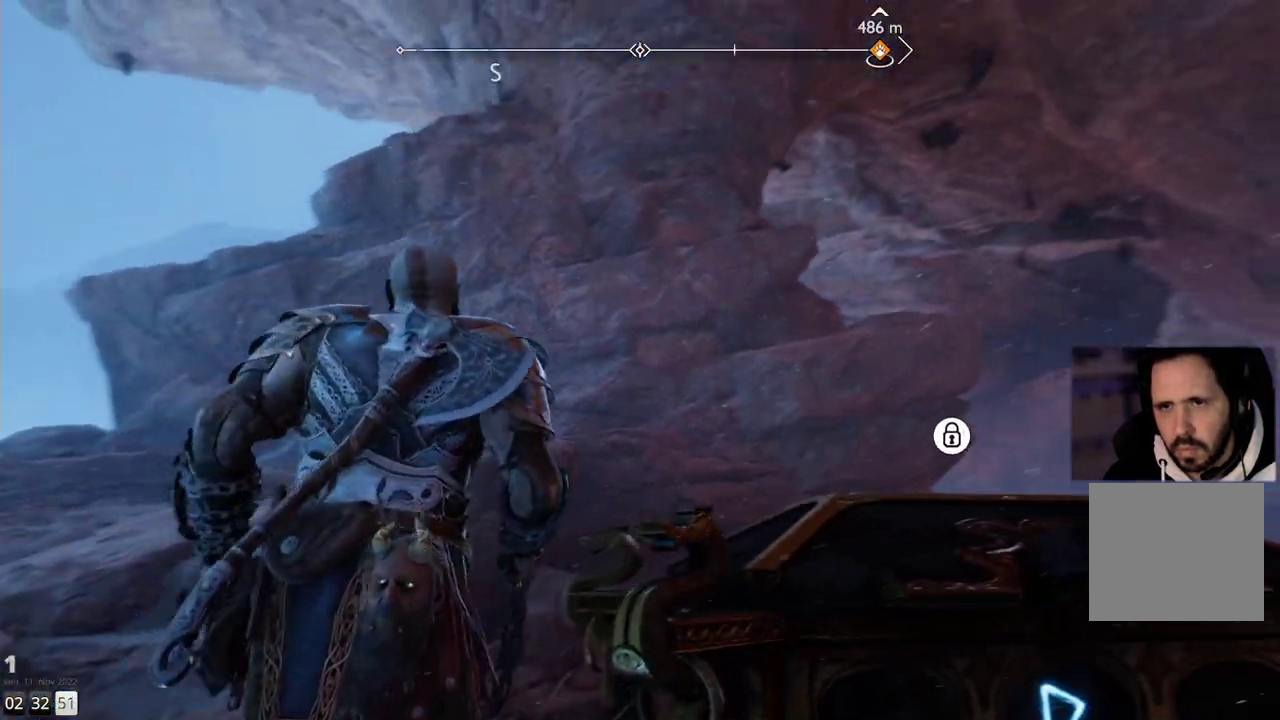
{"buttons": [], "left_stick": "down-right", "right_stick": "center", "events": [[33, "left_stick", "down-right"], [100, "right_stick", "up"], [200, "right_stick", "center"]]}
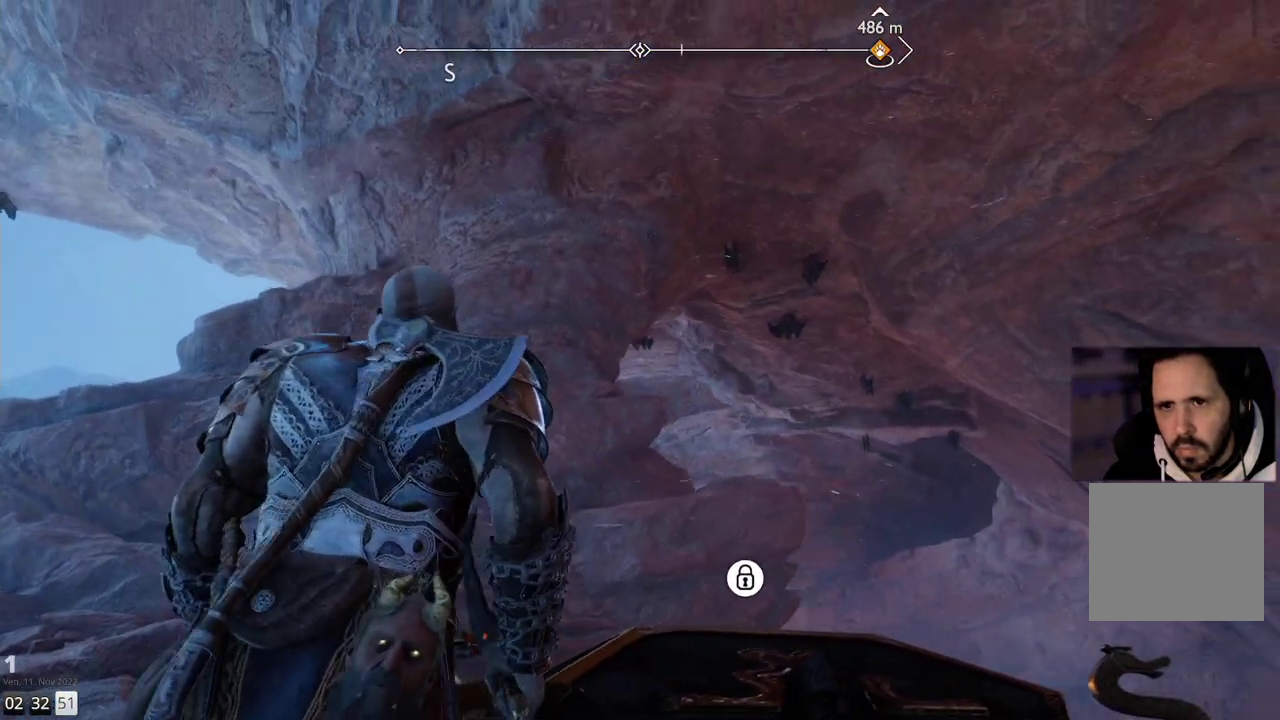
{"buttons": [], "left_stick": "up-right", "right_stick": "down", "events": [[50, "right_stick", "down-right"], [150, "left_stick", "right"], [317, "left_stick", "up-right"], [417, "L1", "down"], [500, "L1", "up"], [500, "right_stick", "down"]]}
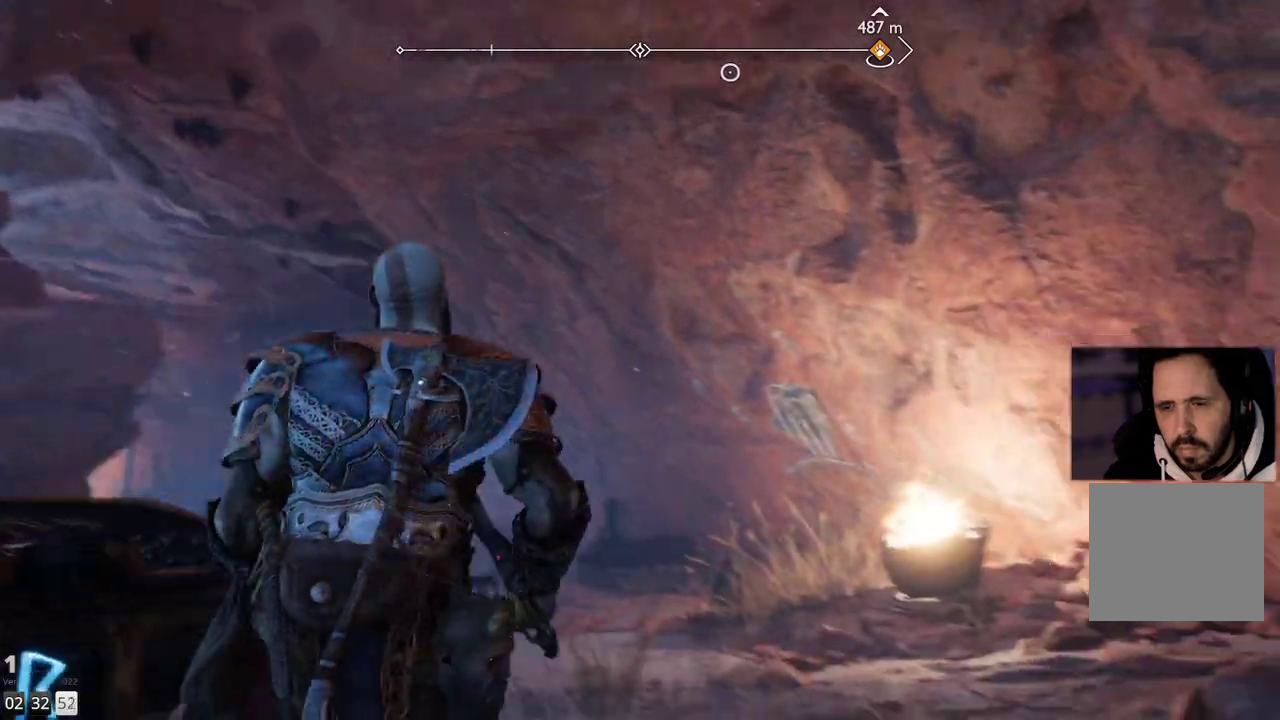
{"buttons": [], "left_stick": "up", "right_stick": "center", "events": [[117, "left_stick", "up"], [183, "right_stick", "center"]]}
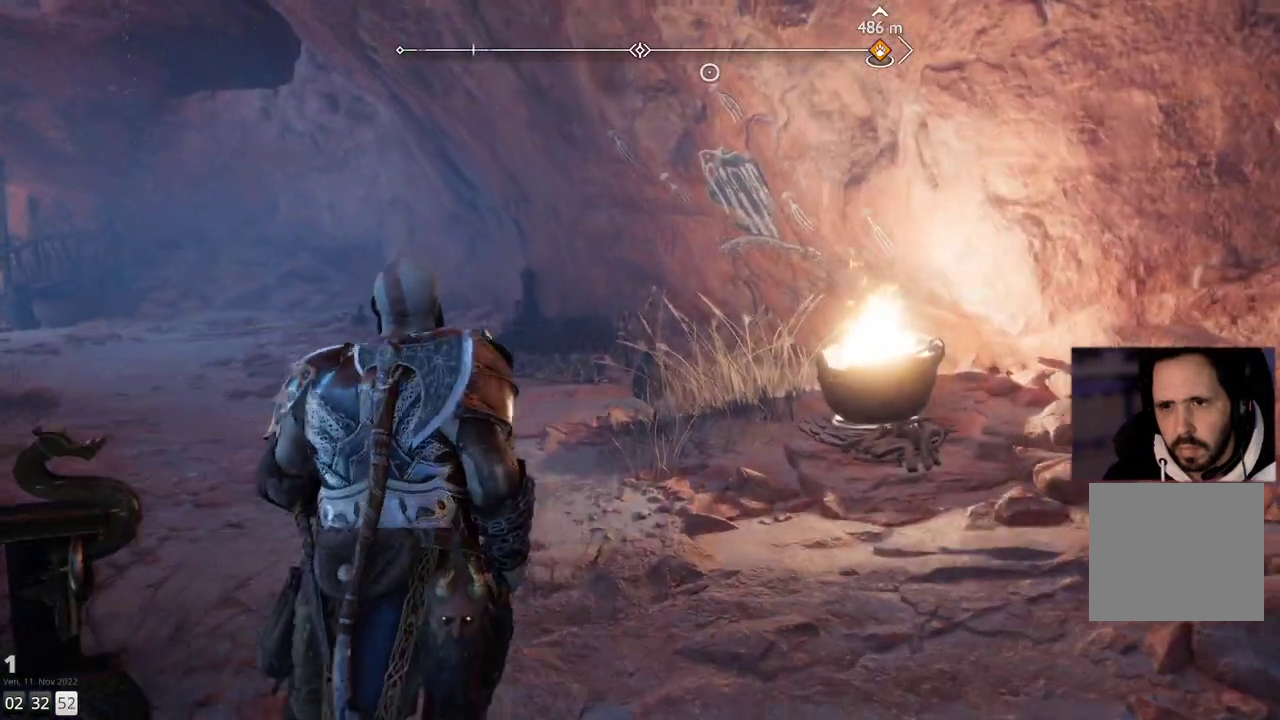
{"buttons": [], "left_stick": "up", "right_stick": "center", "events": []}
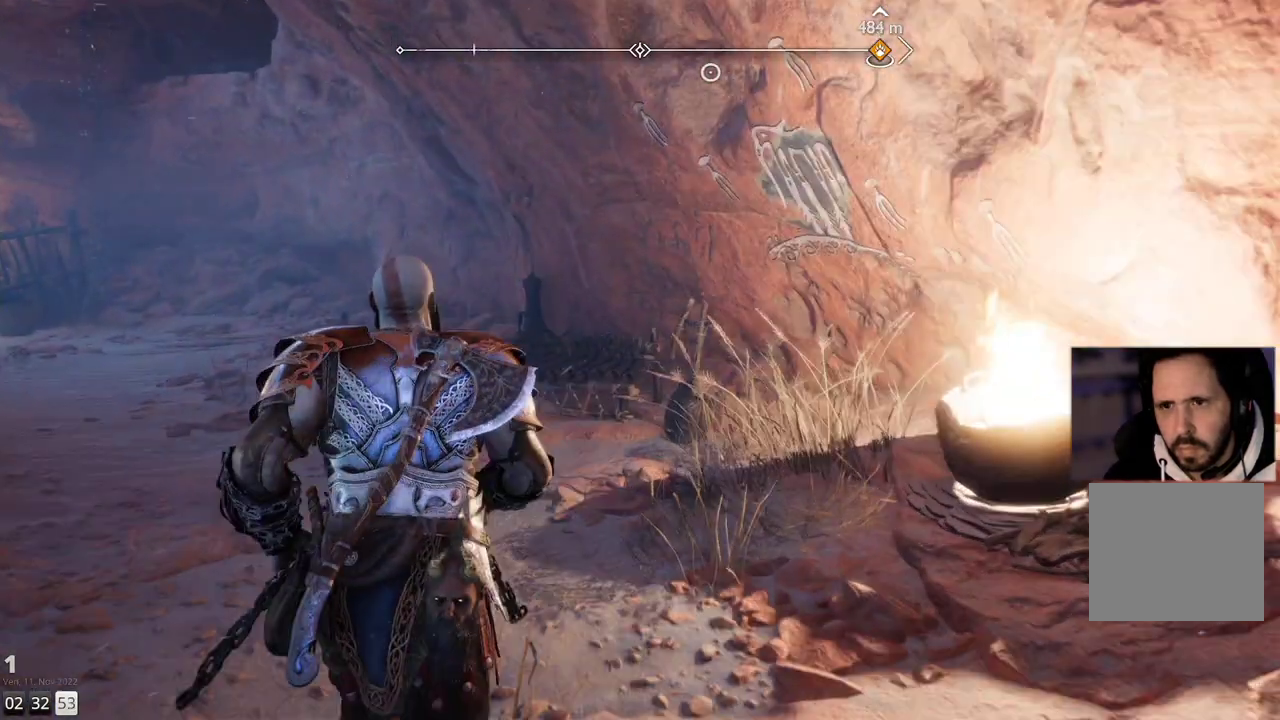
{"buttons": [], "left_stick": "up", "right_stick": "up-right", "events": [[317, "right_stick", "up-right"]]}
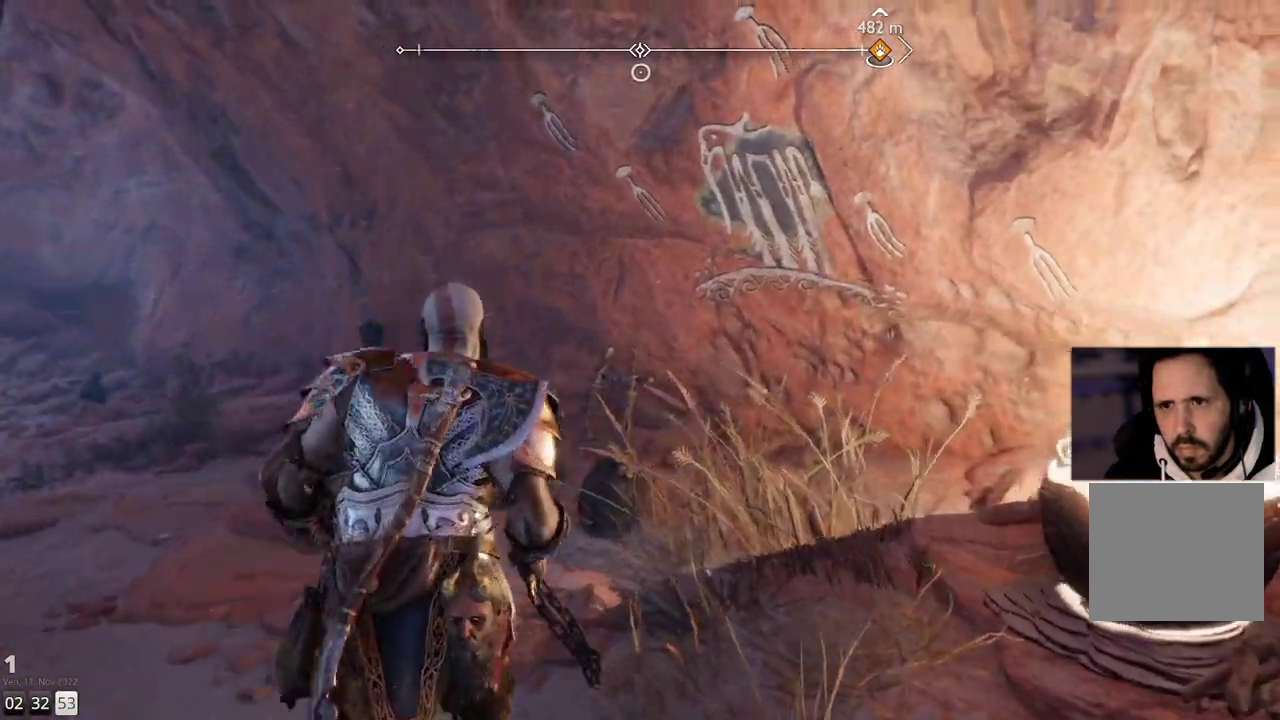
{"buttons": ["L1"], "left_stick": "center", "right_stick": "up-right"}
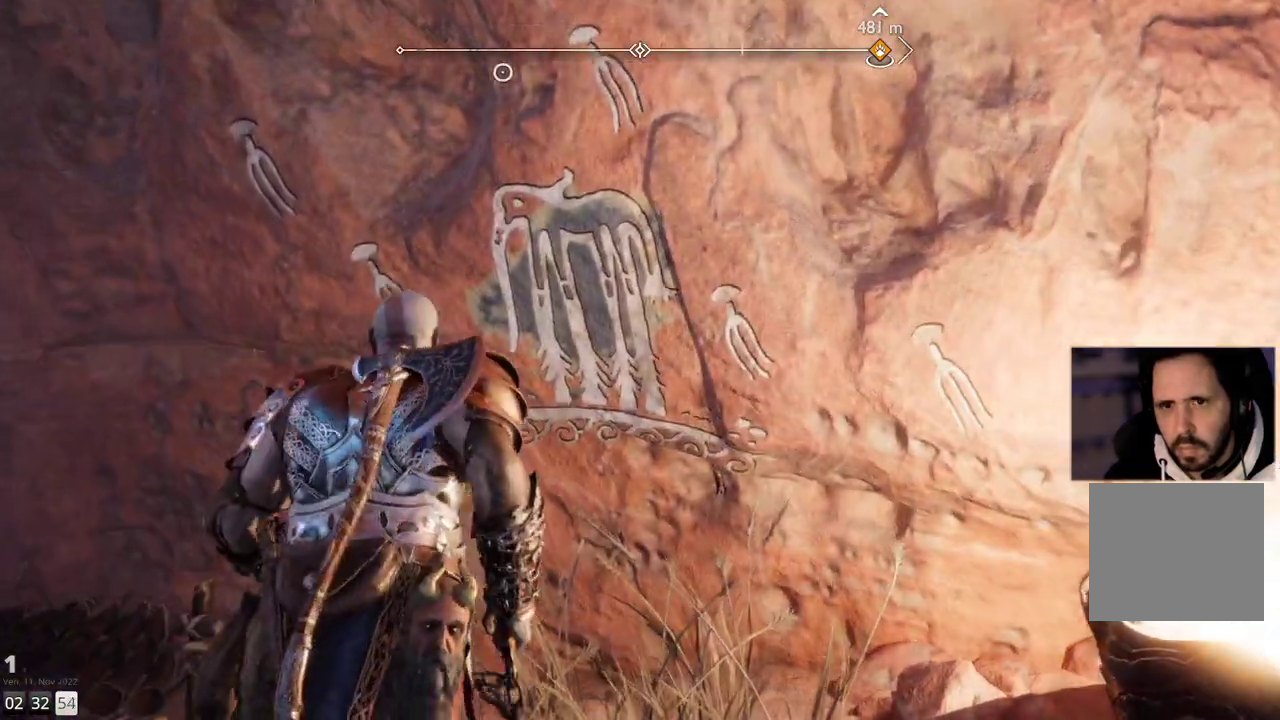
{"buttons": [], "left_stick": "down-left", "right_stick": "down-left", "events": [[150, "right_stick", "center"], [167, "left_stick", "down-left"], [333, "right_stick", "down-left"], [467, "L1", "up"]]}
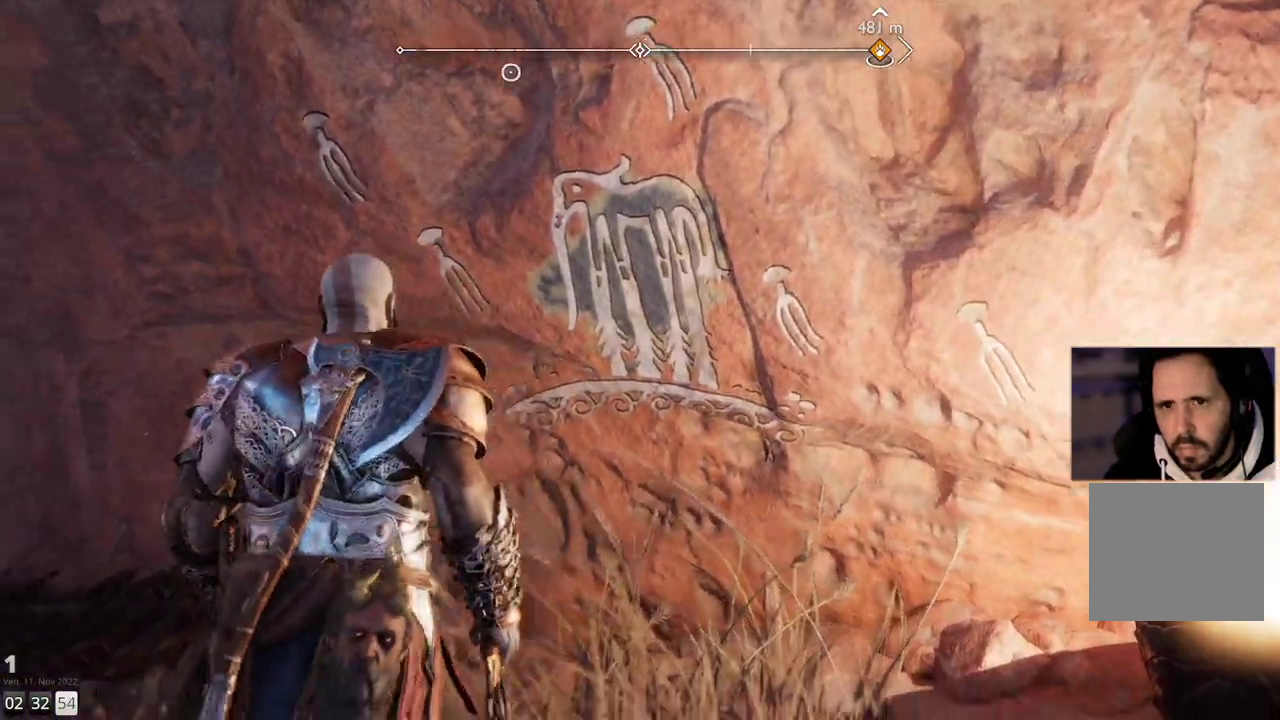
{"buttons": [], "left_stick": "down-left", "right_stick": "center", "events": [[17, "L1", "down"], [200, "L1", "up"], [367, "right_stick", "center"]]}
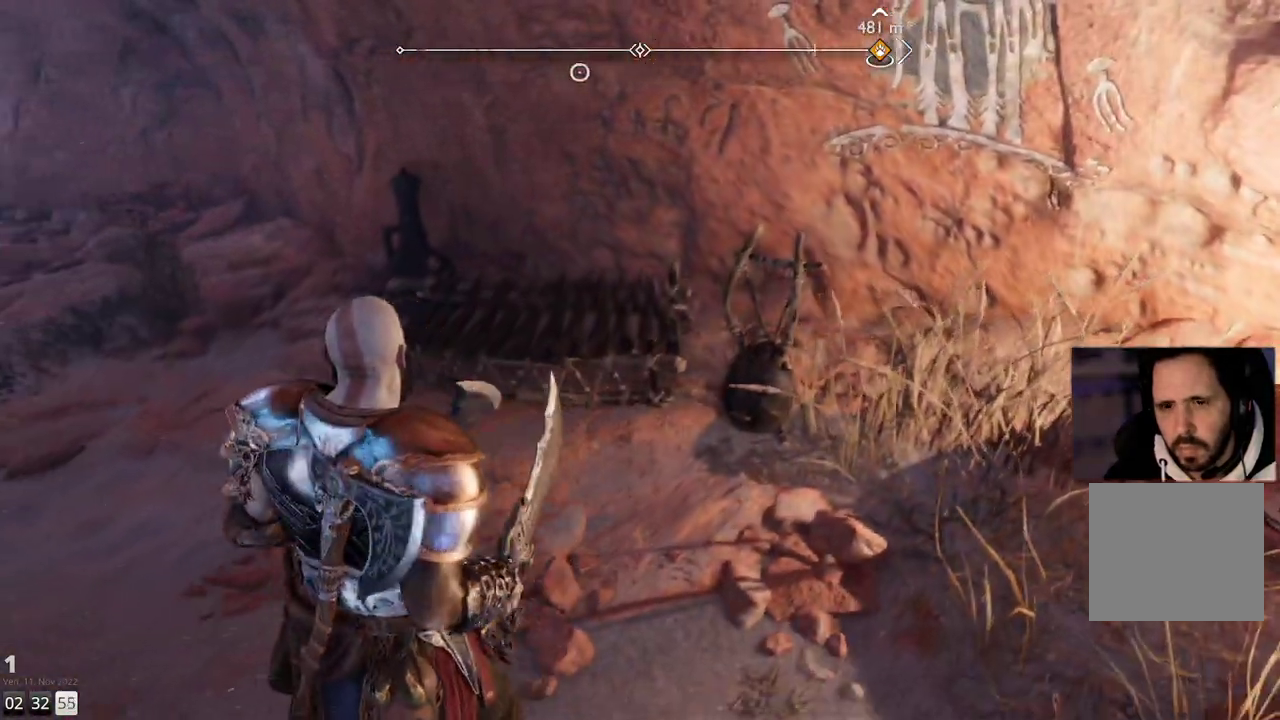
{"buttons": [], "left_stick": "center", "right_stick": "up-right", "events": [[150, "left_stick", "center"], [400, "right_stick", "up-right"]]}
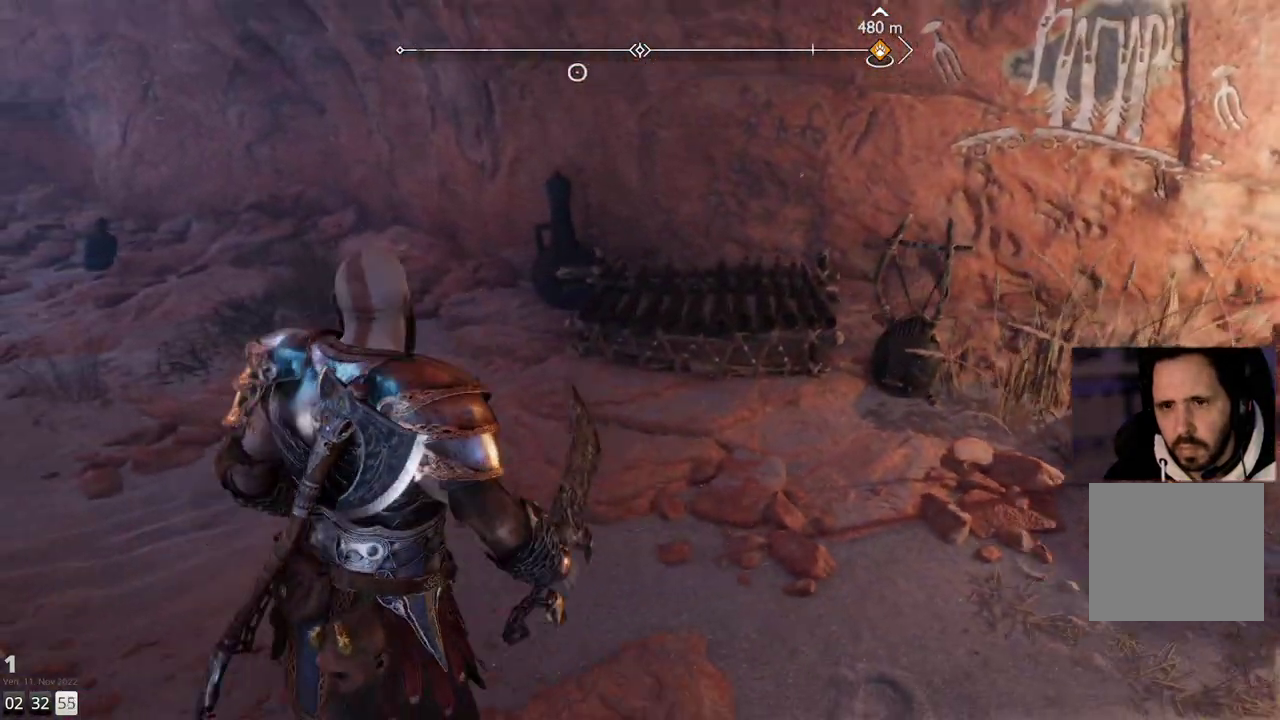
{"buttons": [], "left_stick": "center", "right_stick": "center", "events": [[283, "right_stick", "center"]]}
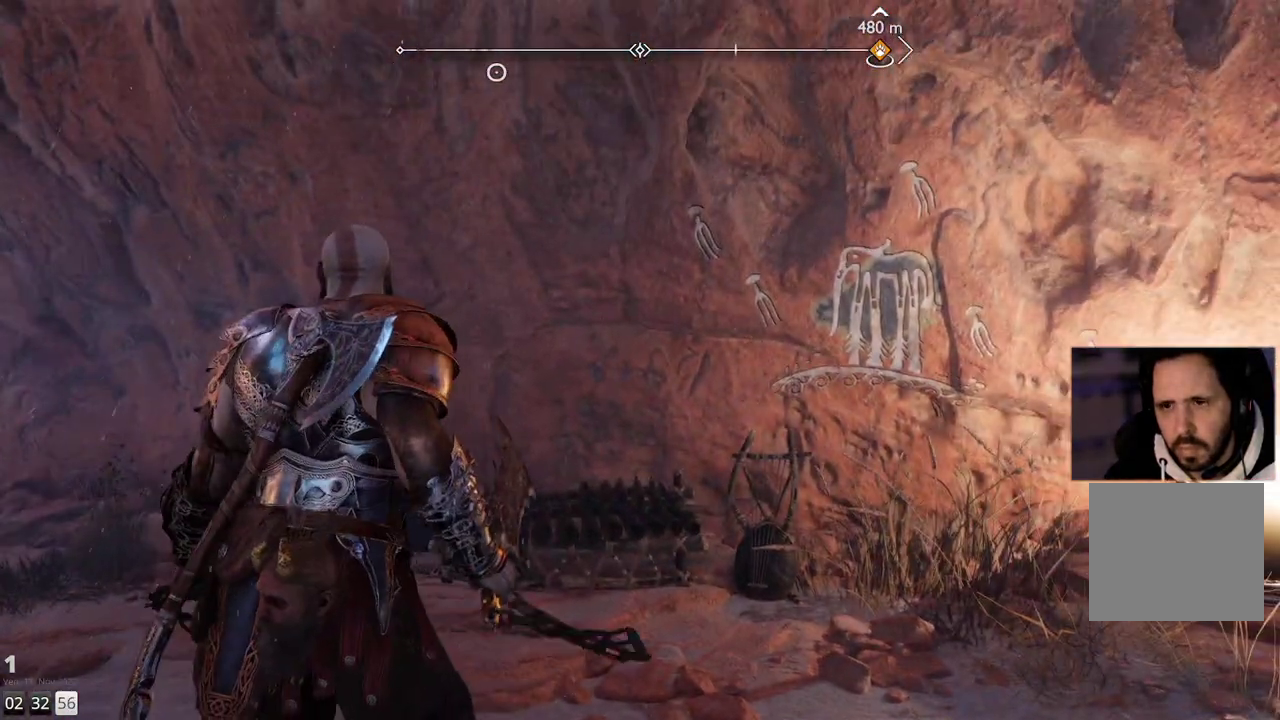
{"buttons": [], "left_stick": "center", "right_stick": "center", "events": []}
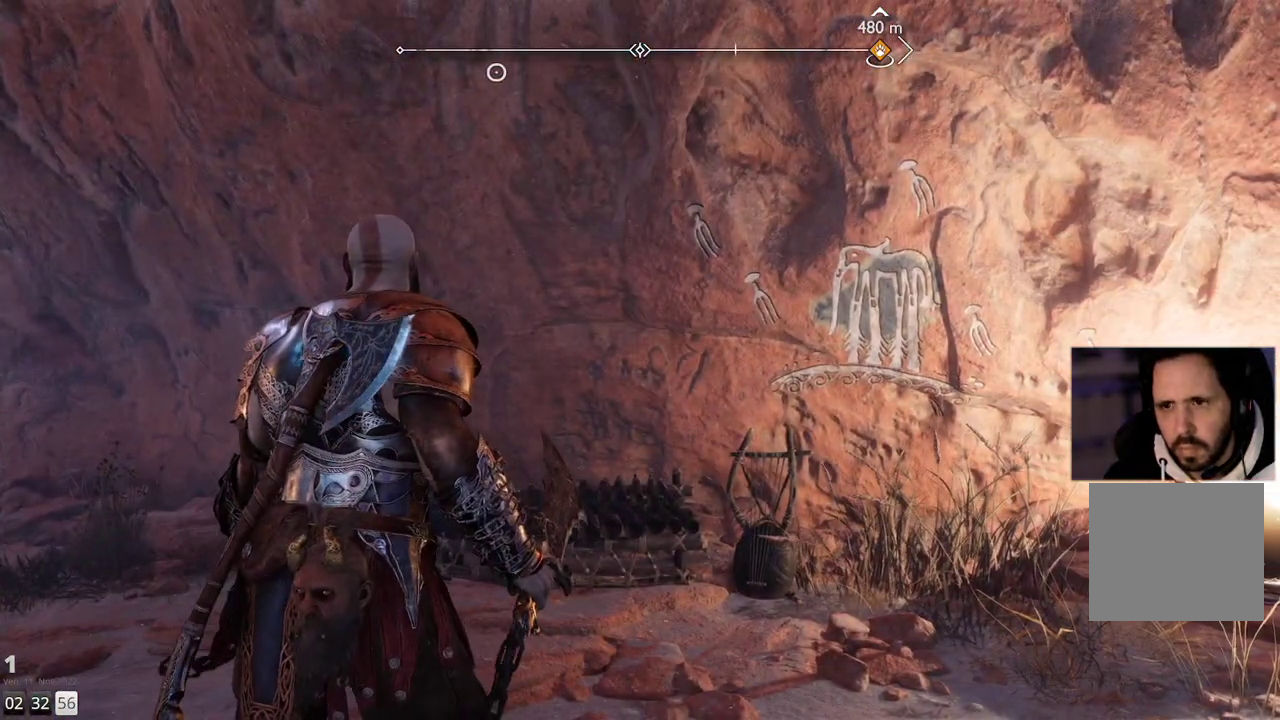
{"buttons": ["L1"], "left_stick": "center", "right_stick": "center", "events": [[233, "L1", "down"]]}